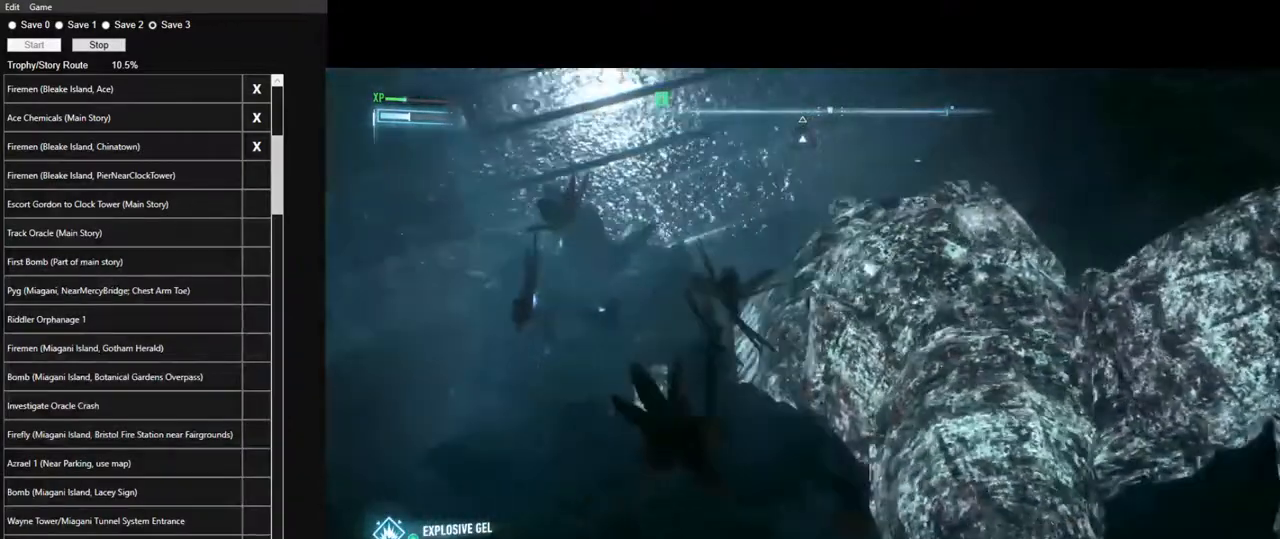
Gameplay with keyboard and mouse; each line is a JSON object with the keys and mouse buttons held at the frame after it. "events" lists presses ("down") and releases ("up") of "1", "2", "3", "4", "5", "a", "alt", "c", "caps_lock", "ctrl", "d", "e", "f", "g", "q", "r", "s", "shift", "space", "t", "tab", "v", "w", "x", "z", "mouse_left", "mouse_wheel" and "mouse_right" between this image and that frame as [ms after this image, input, new state], when the widget could be followed in between. "mouse_left", "mouse_wheel", "mouse_right" = the "left", "wheel", "right" buttons of the "mouse" list. No other keys are recorded. "wheel" means that the mouse wheel is clicked or scrolled. "mouse_move" is the direction in which the mouse moves at that frame (one of eight, or "still"), when it could be read.
{"keys": [], "mouse": [], "mouse_move": "up", "events": []}
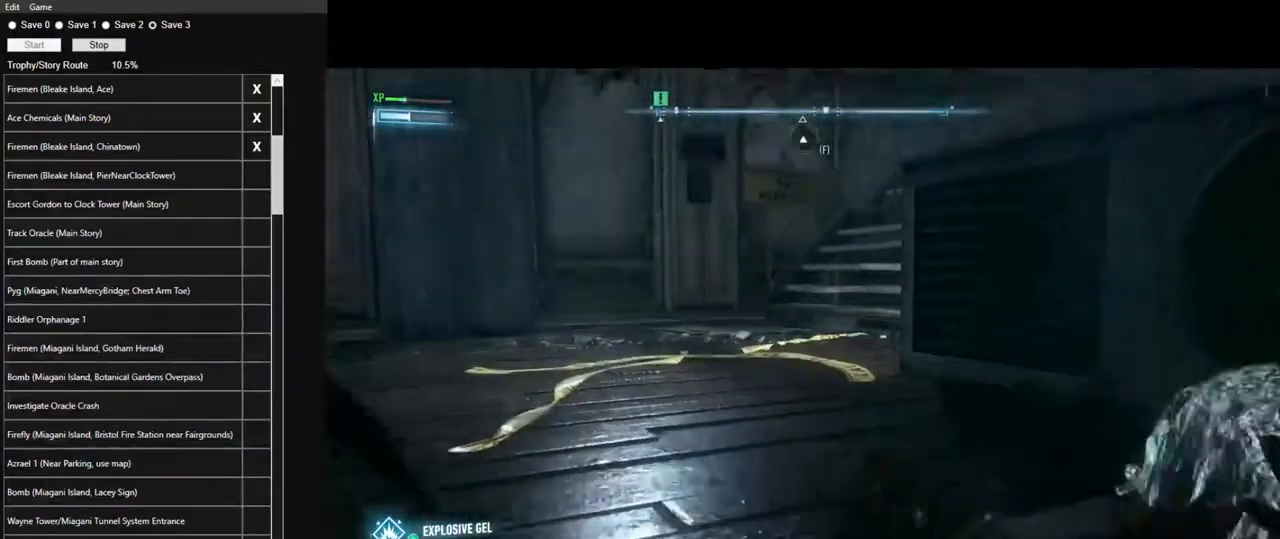
{"keys": [], "mouse": [], "mouse_move": "right", "events": []}
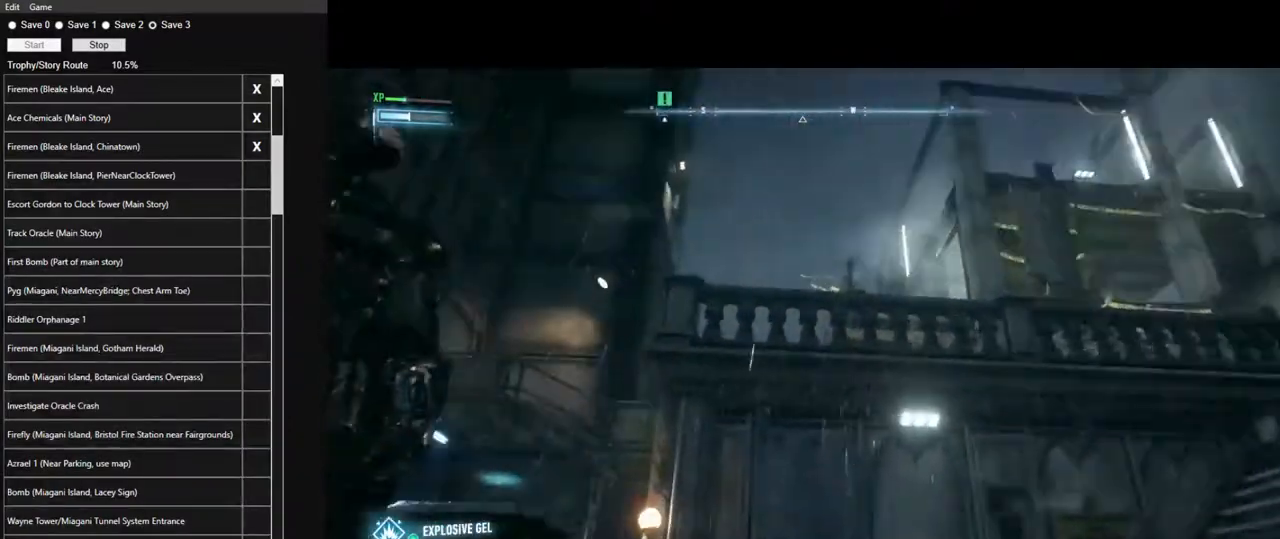
{"keys": ["d"], "mouse": [], "mouse_move": "still", "events": [[434, "d", "down"]]}
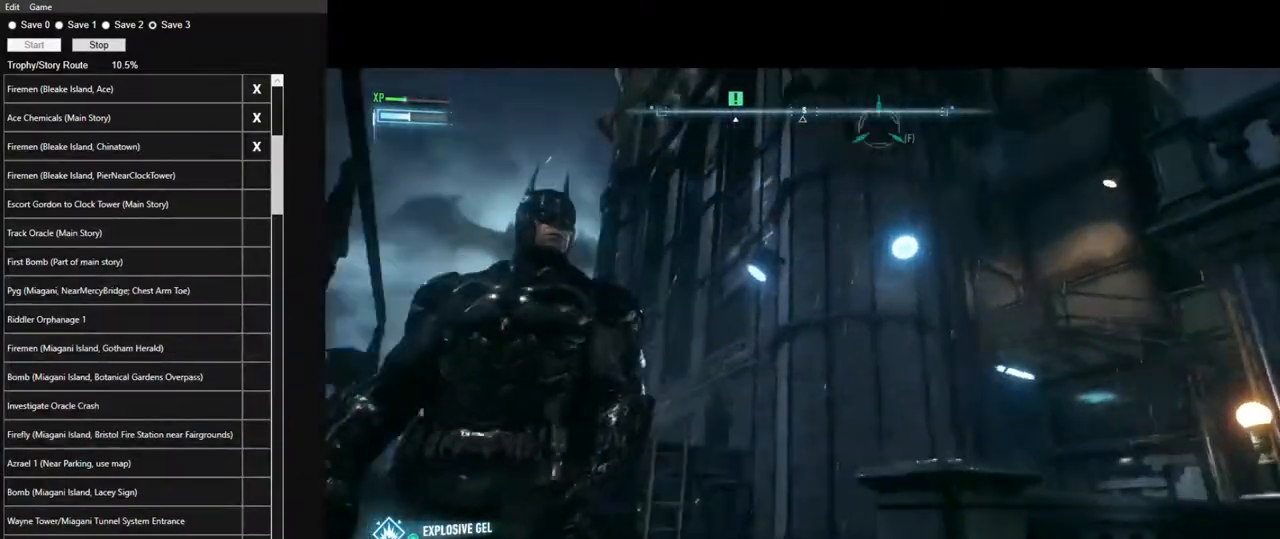
{"keys": [], "mouse": [], "mouse_move": "still", "events": [[17, "s", "down"], [400, "d", "up"], [434, "s", "up"]]}
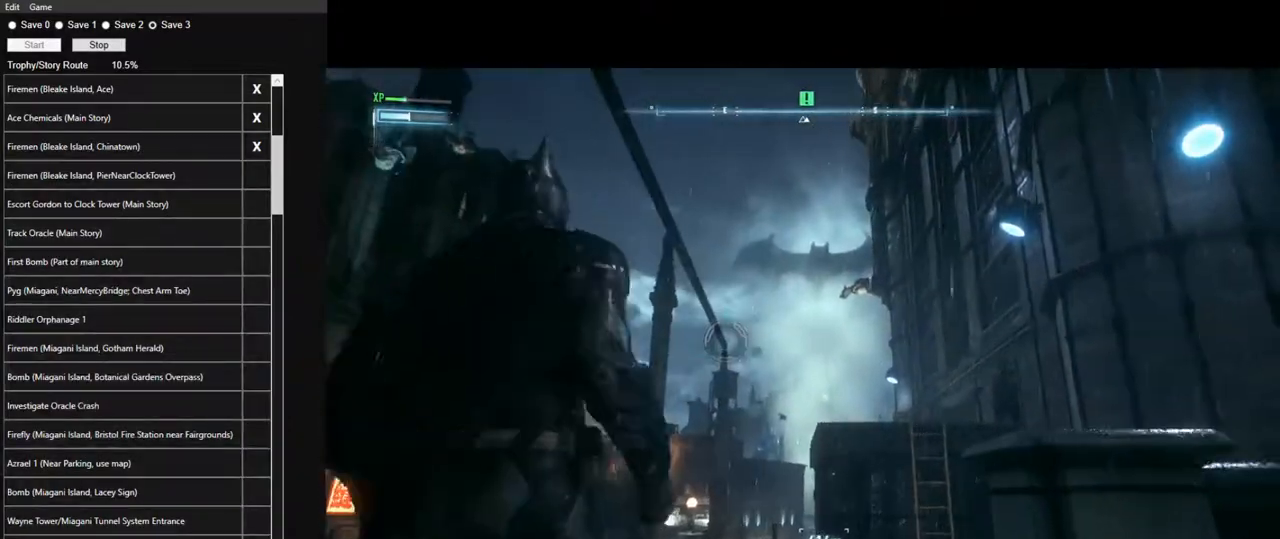
{"keys": ["q"], "mouse": [], "mouse_move": "still", "events": [[500, "q", "down"]]}
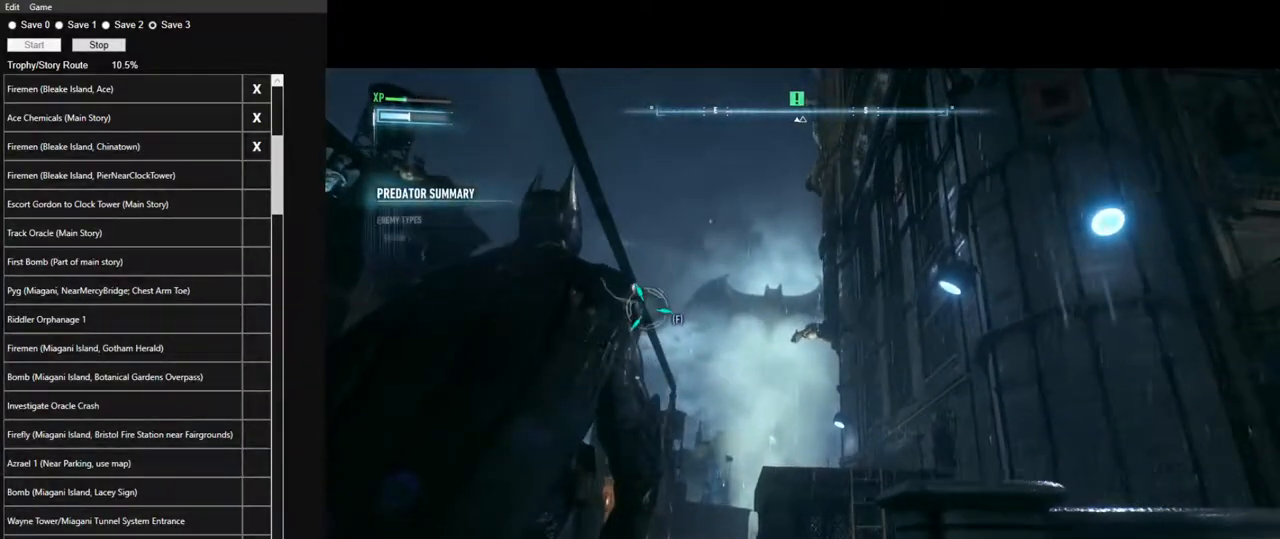
{"keys": [], "mouse": [], "mouse_move": "still", "events": [[100, "q", "up"]]}
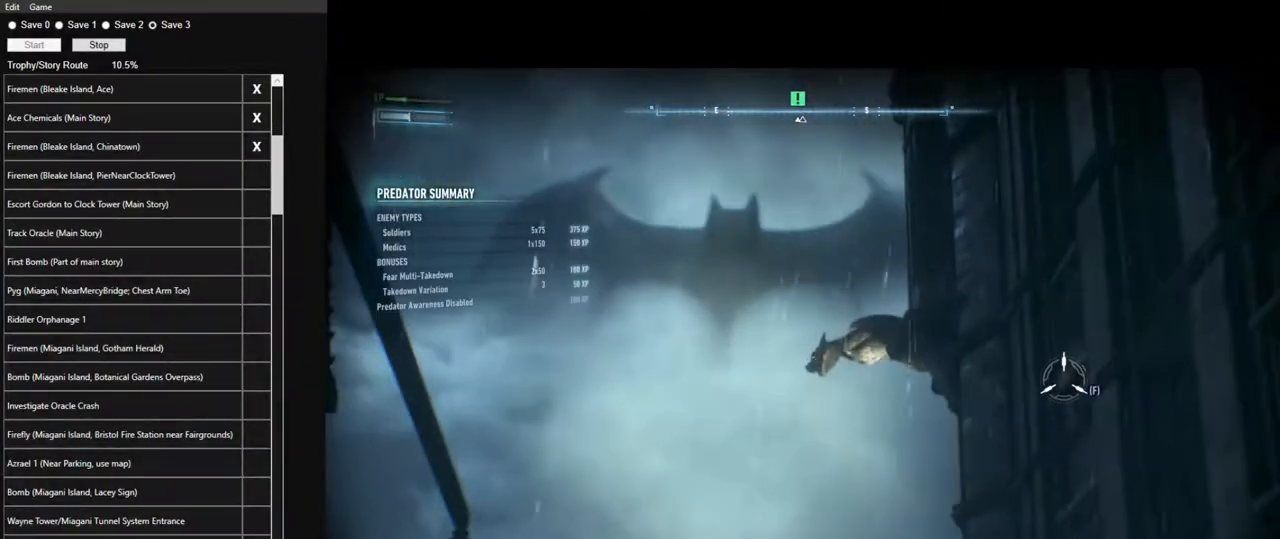
{"keys": ["space", "w"], "mouse": [], "mouse_move": "still", "events": [[117, "w", "down"], [400, "space", "down"]]}
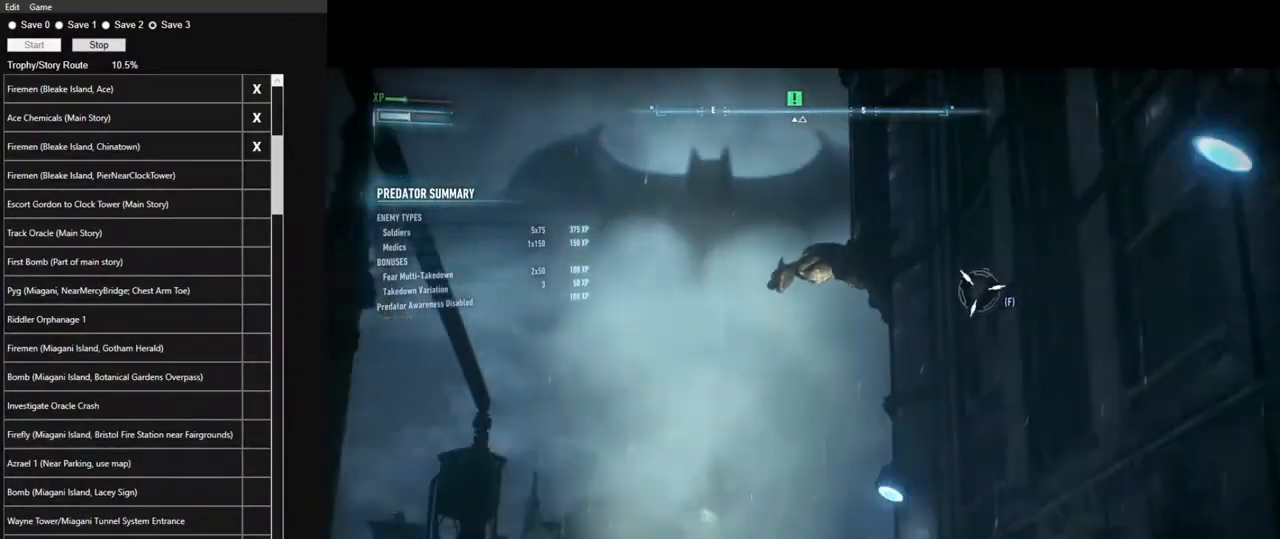
{"keys": ["d", "space", "w"], "mouse": [], "mouse_move": "still", "events": [[417, "d", "down"]]}
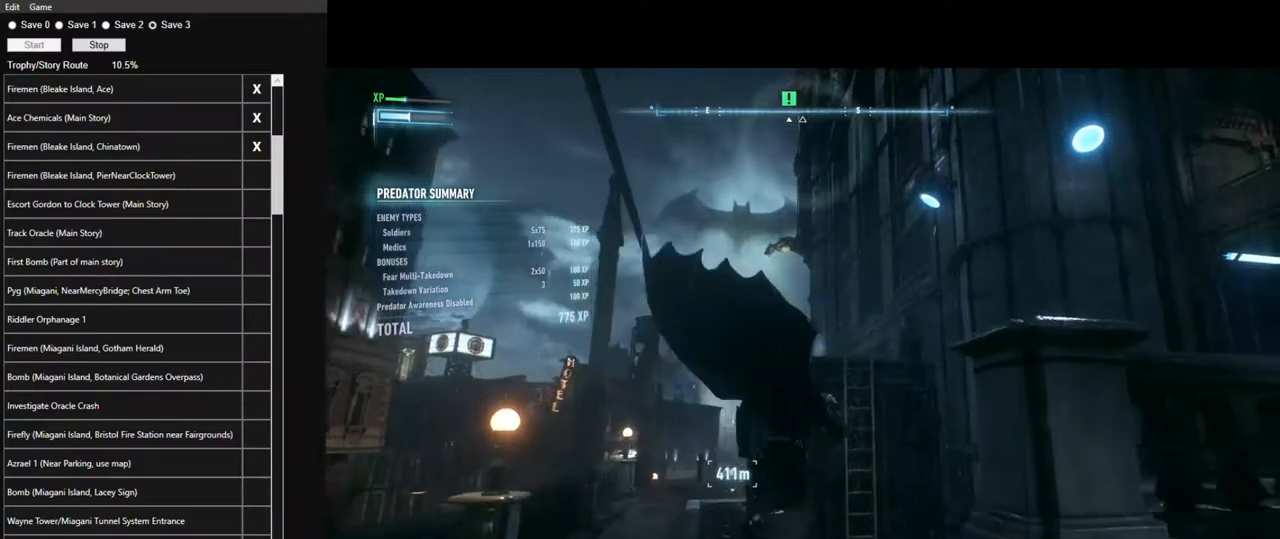
{"keys": ["d", "space", "w"], "mouse": [], "mouse_move": "still", "events": []}
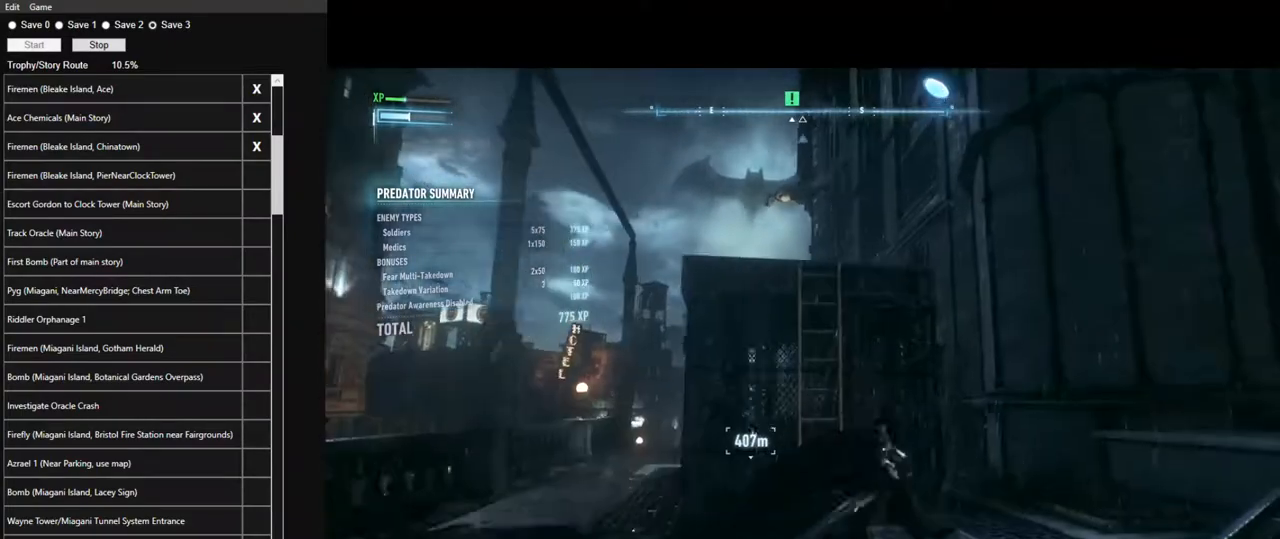
{"keys": ["d", "space", "w"], "mouse": [], "events": []}
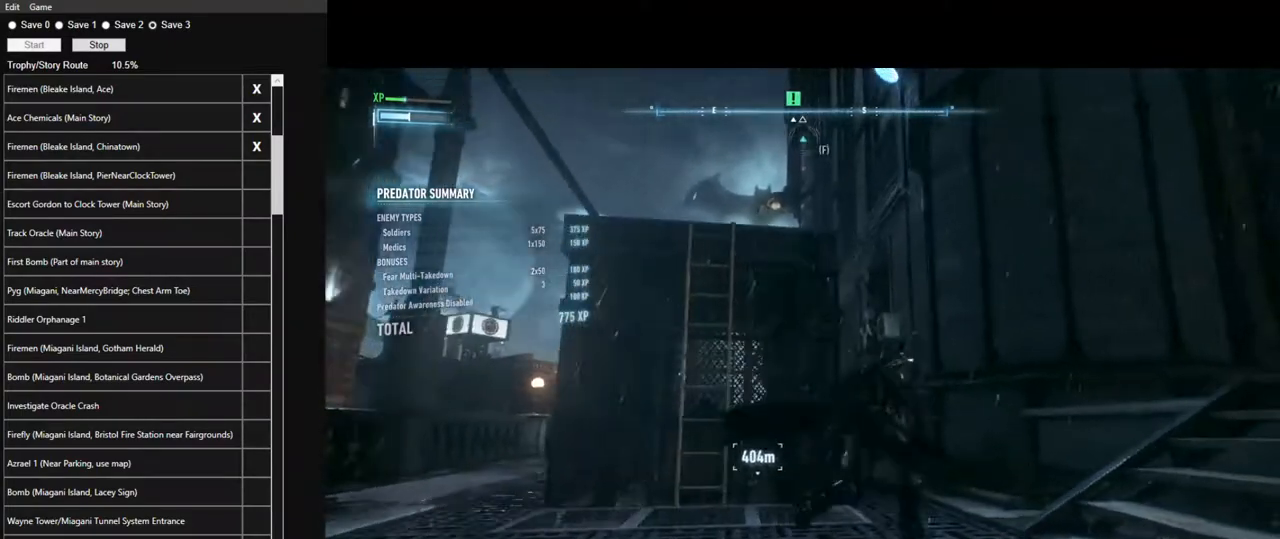
{"keys": ["w"], "mouse": [], "mouse_move": "still", "events": [[267, "d", "up"], [317, "space", "up"]]}
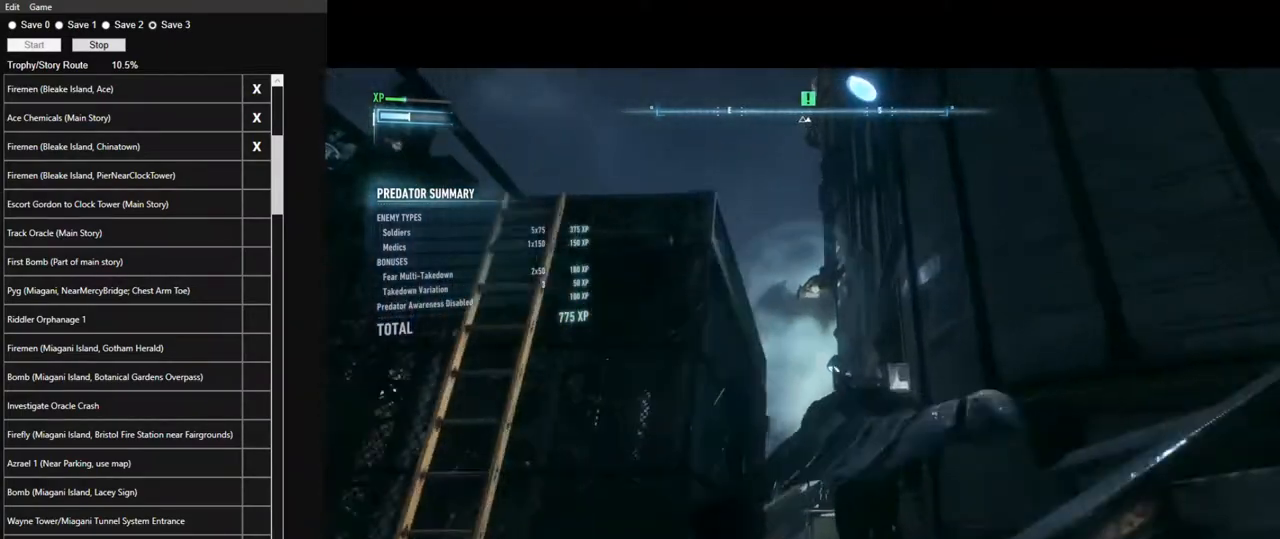
{"keys": ["w"], "mouse": [], "mouse_move": "still", "events": [[334, "f", "down"], [417, "f", "up"]]}
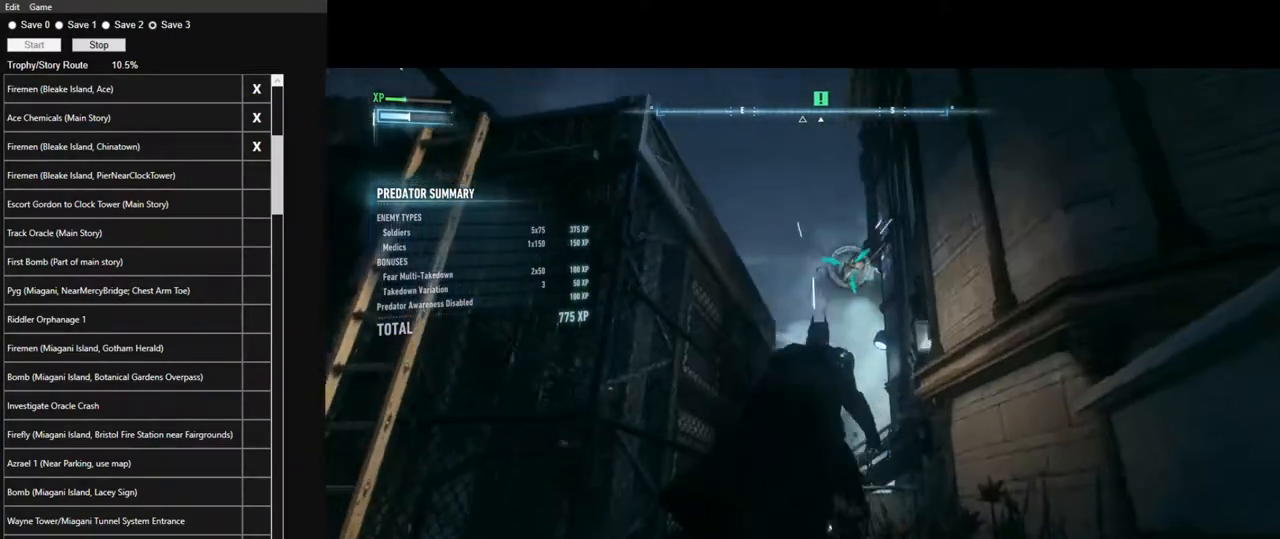
{"keys": ["space"], "mouse": [], "mouse_move": "still", "events": [[67, "space", "down"], [200, "w", "up"]]}
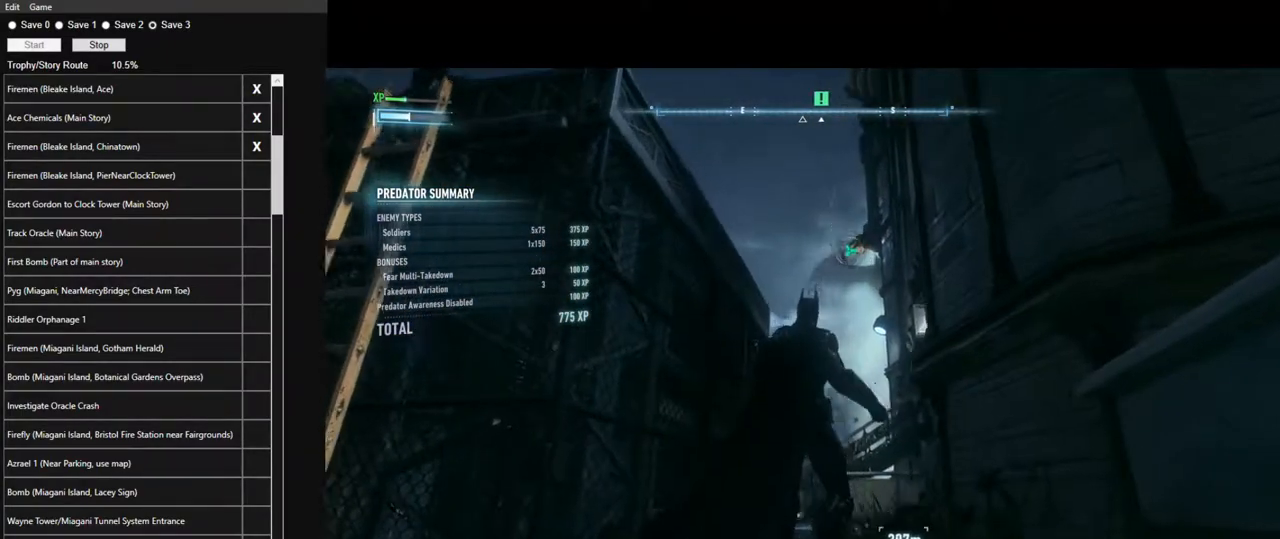
{"keys": ["space"], "mouse": [], "mouse_move": "still", "events": []}
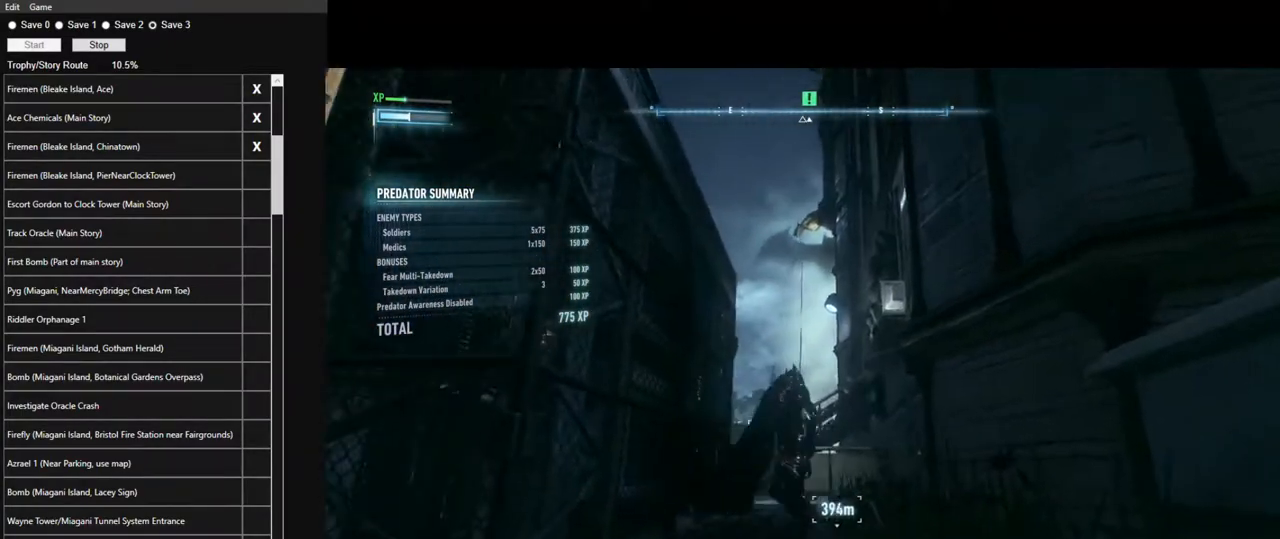
{"keys": ["space"], "mouse": [], "mouse_move": "still", "events": []}
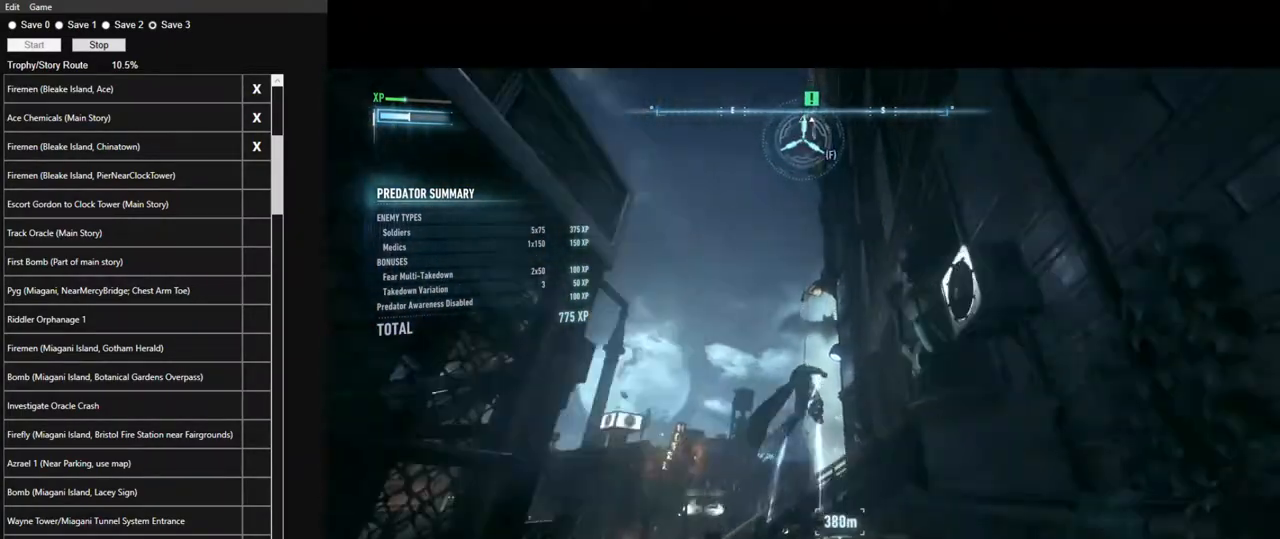
{"keys": ["space"], "mouse": [], "mouse_move": "still", "events": []}
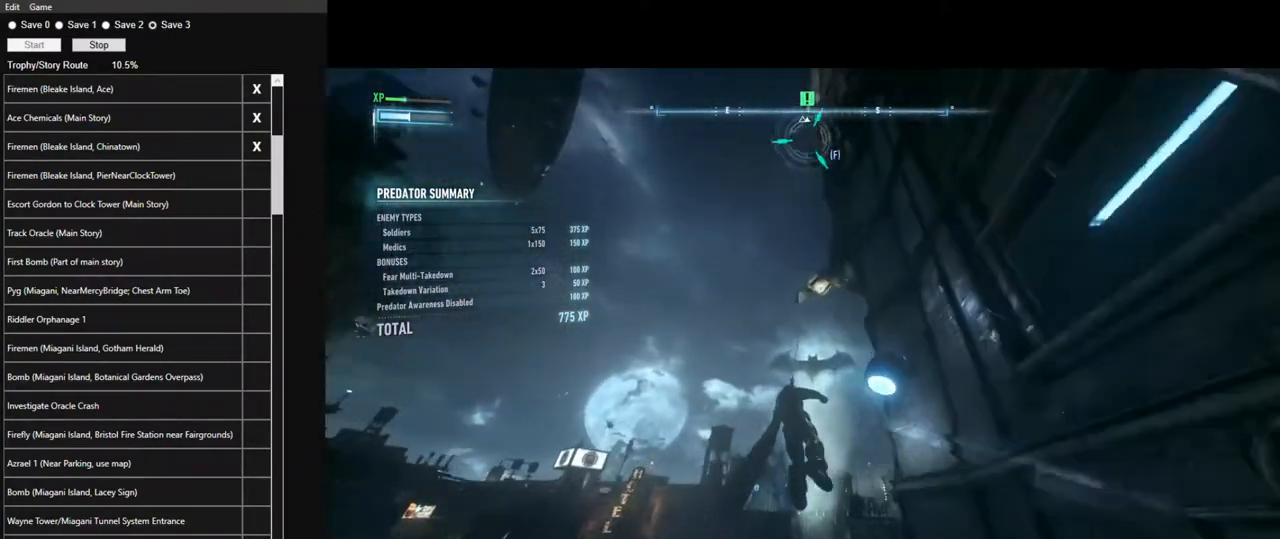
{"keys": ["space"], "mouse": [], "mouse_move": "down-right", "events": [[134, "mouse_wheel", "down"], [267, "mouse_wheel", "up"]]}
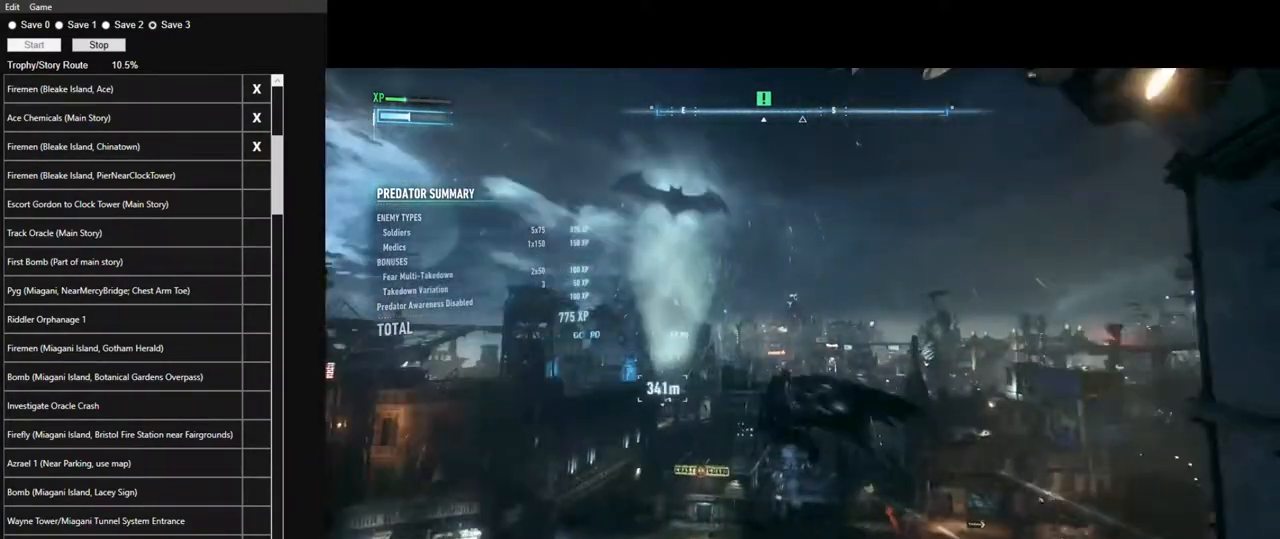
{"keys": ["space"], "mouse": [], "mouse_move": "still", "events": []}
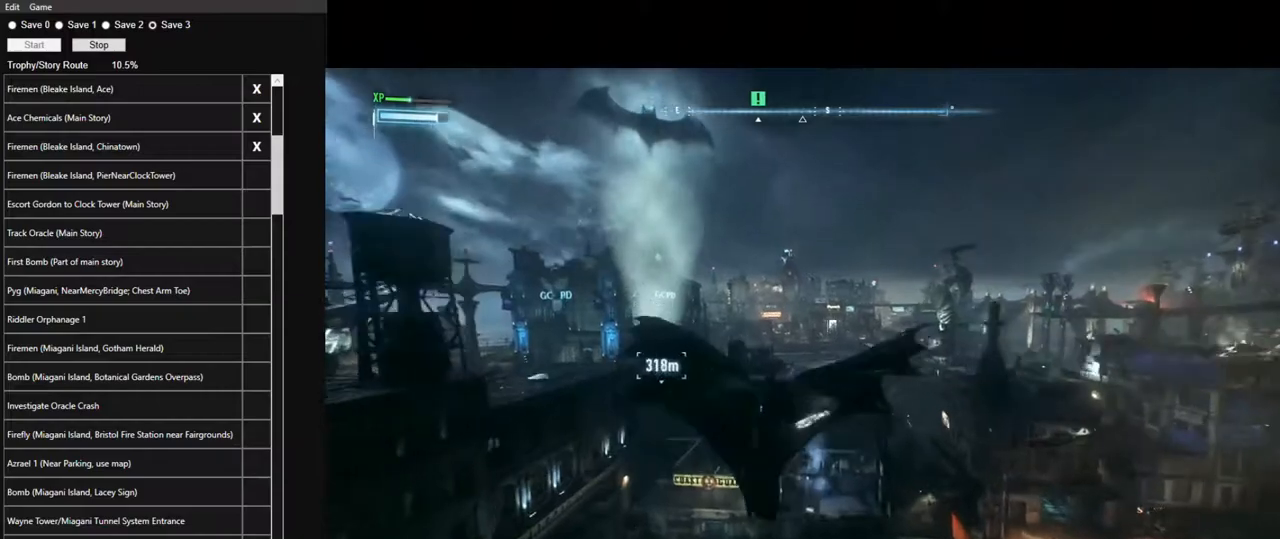
{"keys": ["space"], "mouse": [], "mouse_move": "still", "events": []}
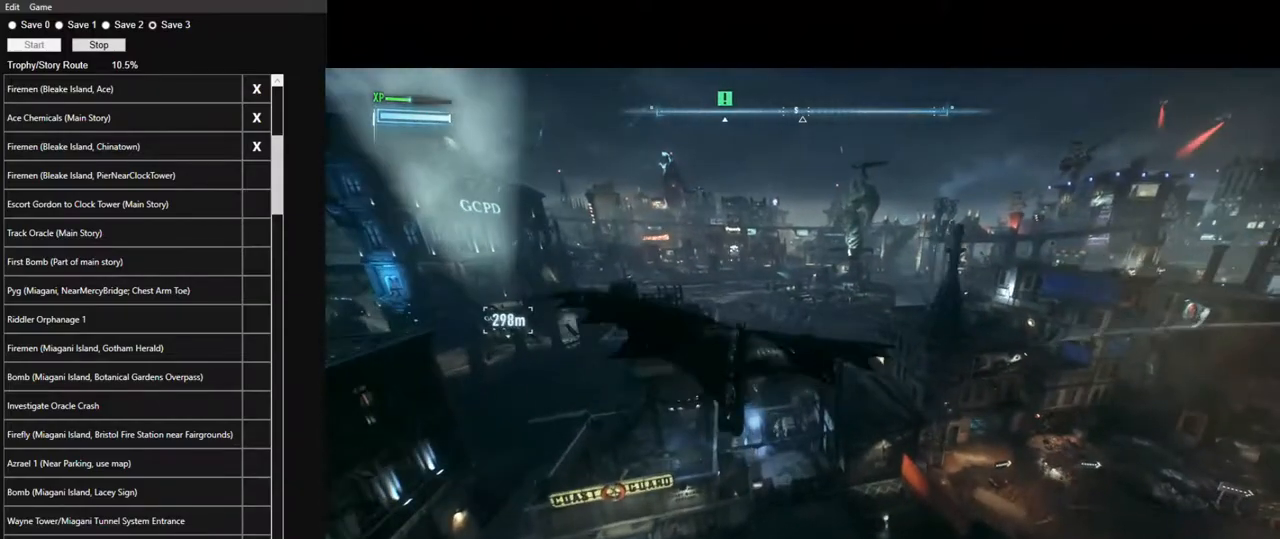
{"keys": ["space"], "mouse": [], "mouse_move": "still", "events": []}
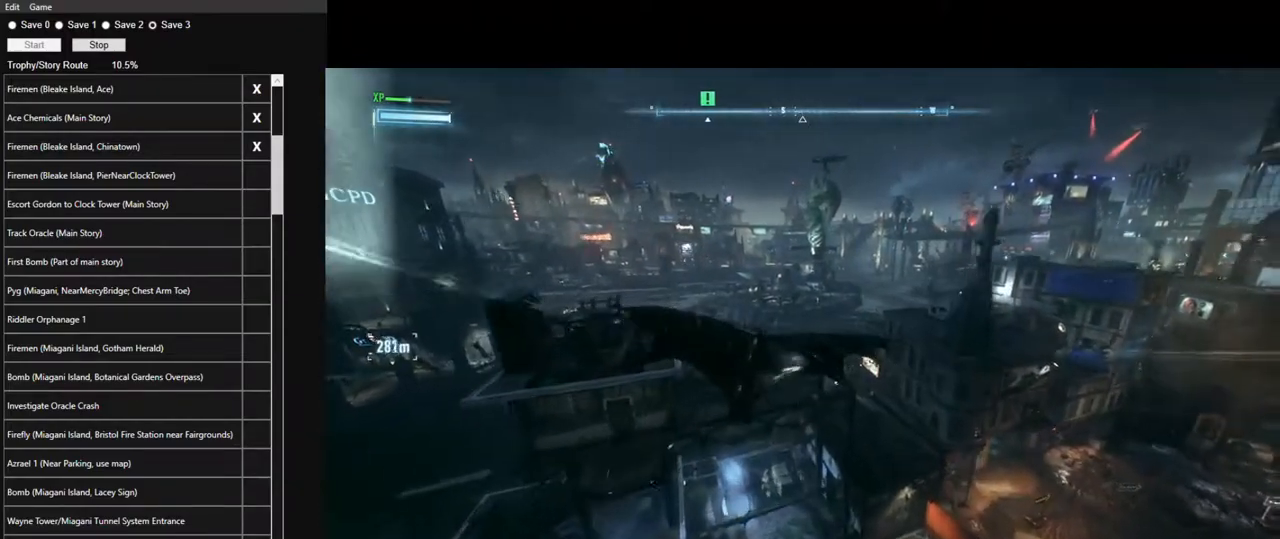
{"keys": ["space"], "mouse": [], "mouse_move": "still", "events": []}
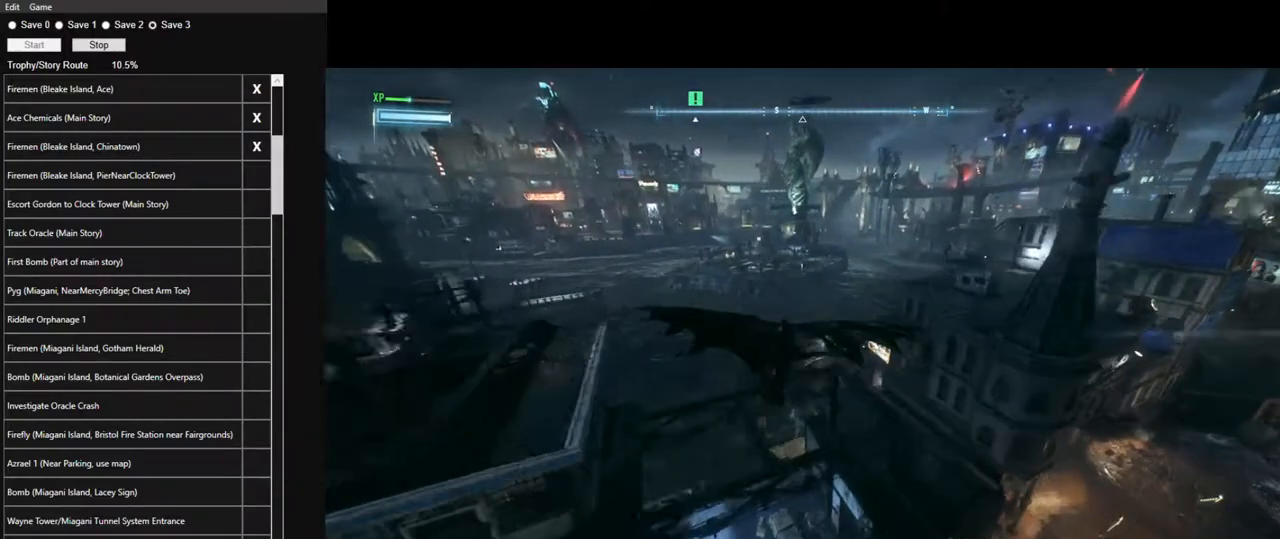
{"keys": ["space"], "mouse": [], "mouse_move": "still", "events": []}
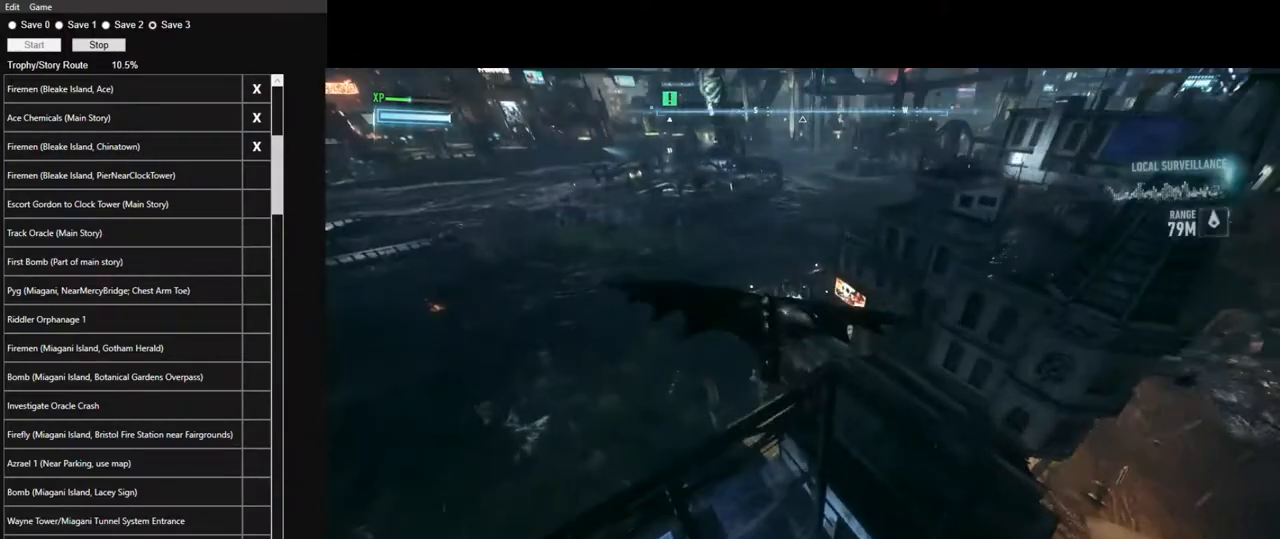
{"keys": ["space"], "mouse": [], "mouse_move": "right", "events": []}
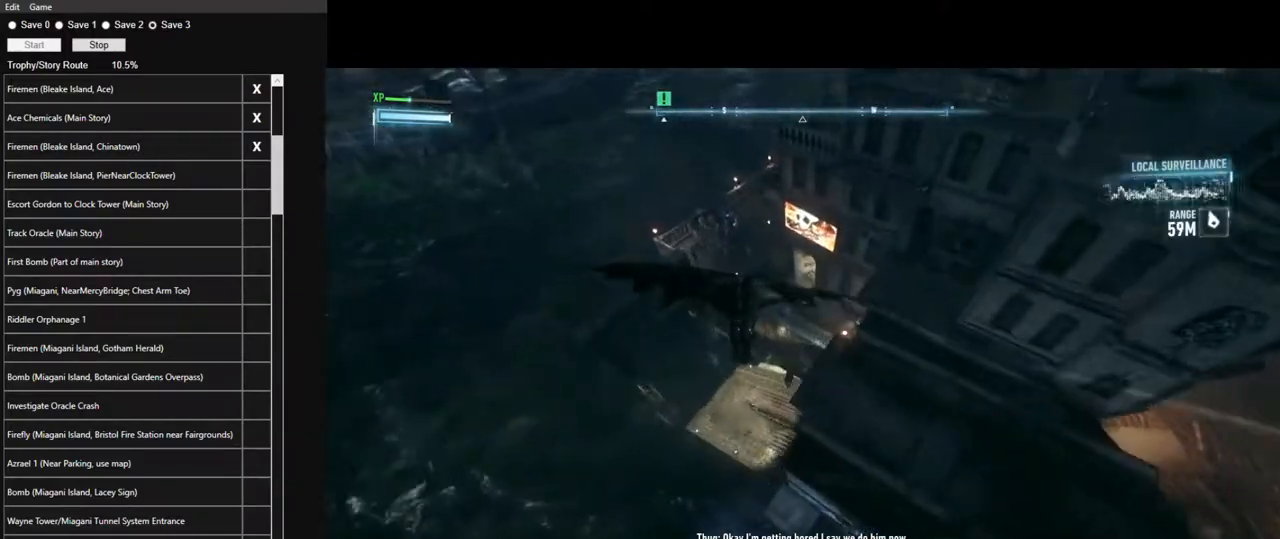
{"keys": ["space"], "mouse": [], "mouse_move": "right", "events": []}
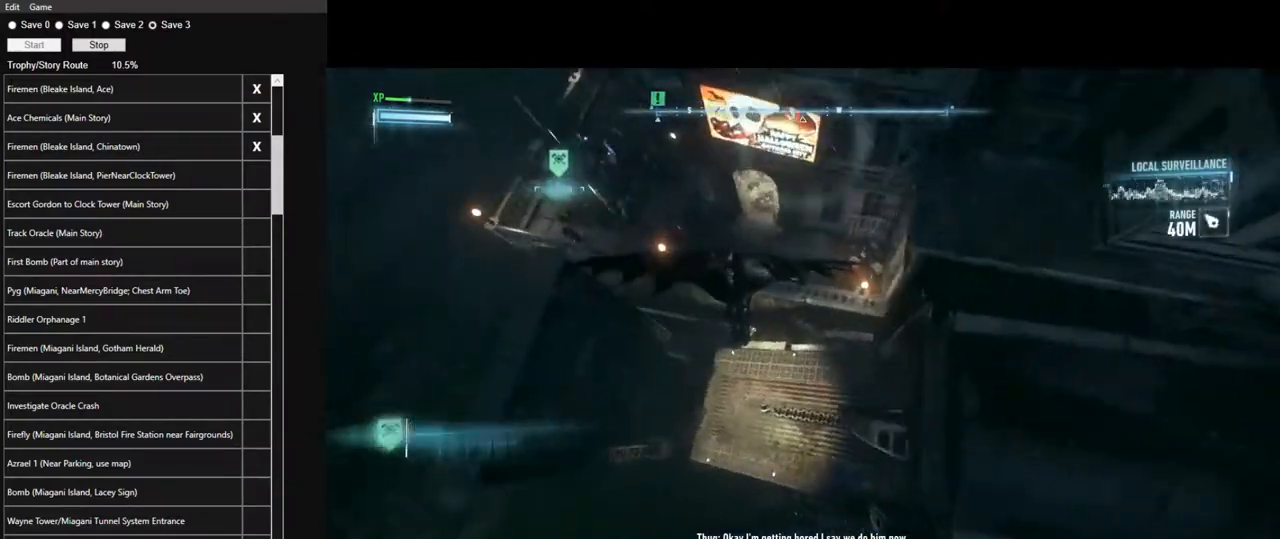
{"keys": [], "mouse": [], "mouse_move": "left", "events": [[400, "space", "up"]]}
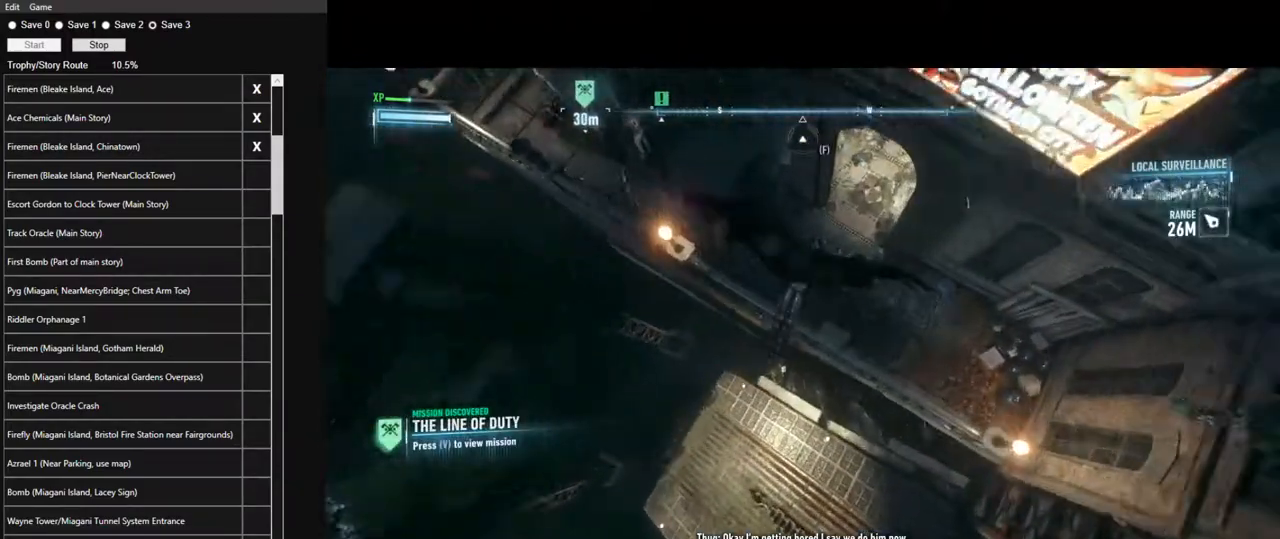
{"keys": ["w"], "mouse": [], "mouse_move": "left", "events": [[317, "w", "down"]]}
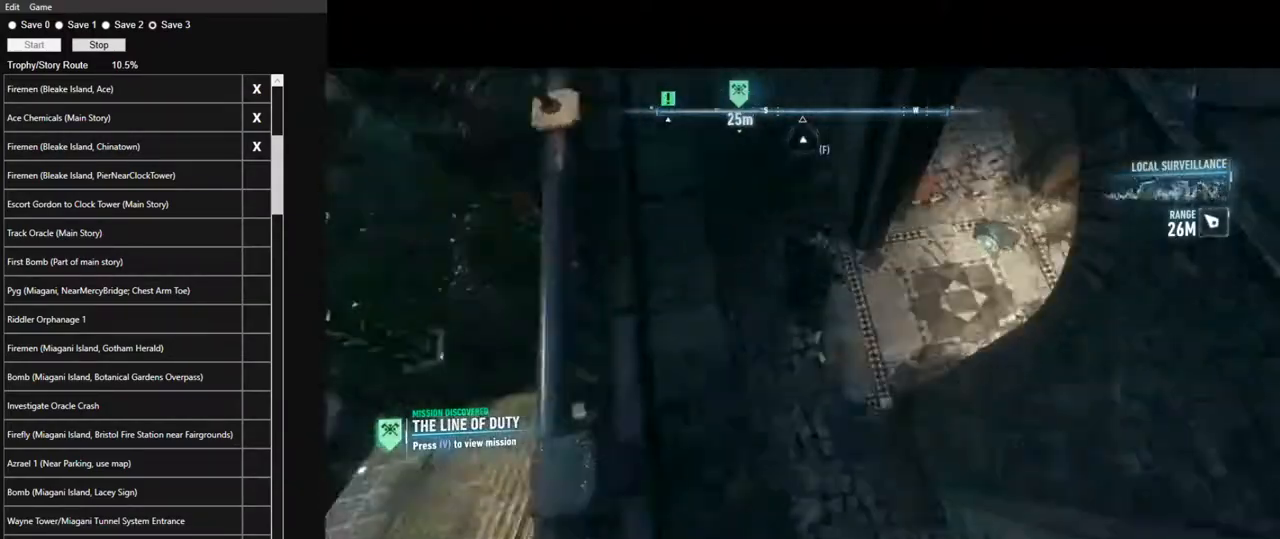
{"keys": ["w"], "mouse": [], "mouse_move": "up", "events": [[234, "w", "up"], [384, "w", "down"]]}
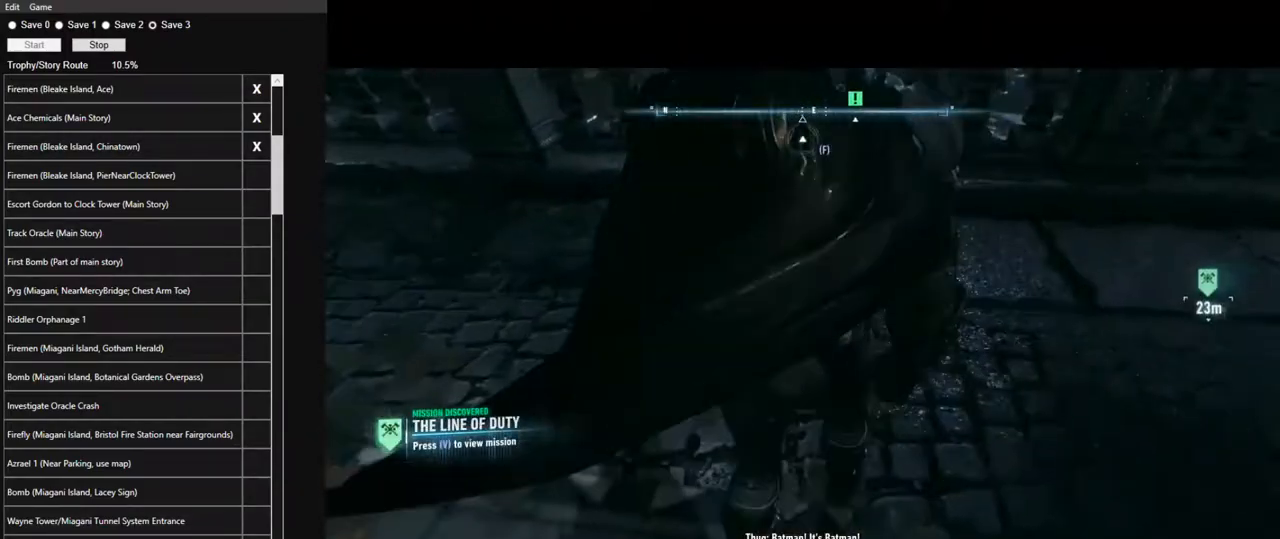
{"keys": ["space", "w"], "mouse": [], "mouse_move": "left", "events": [[117, "space", "down"], [250, "space", "up"], [300, "space", "down"], [400, "space", "up"], [484, "space", "down"]]}
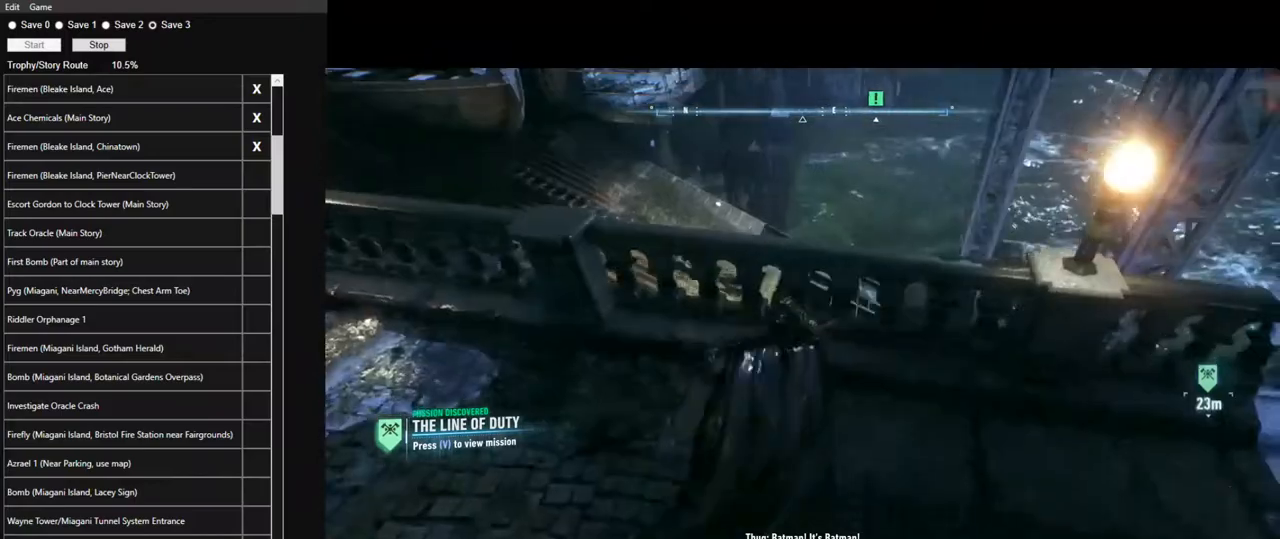
{"keys": ["w"], "mouse": [], "mouse_move": "still", "events": [[84, "space", "up"], [167, "space", "down"], [217, "space", "up"], [317, "space", "down"], [417, "space", "up"]]}